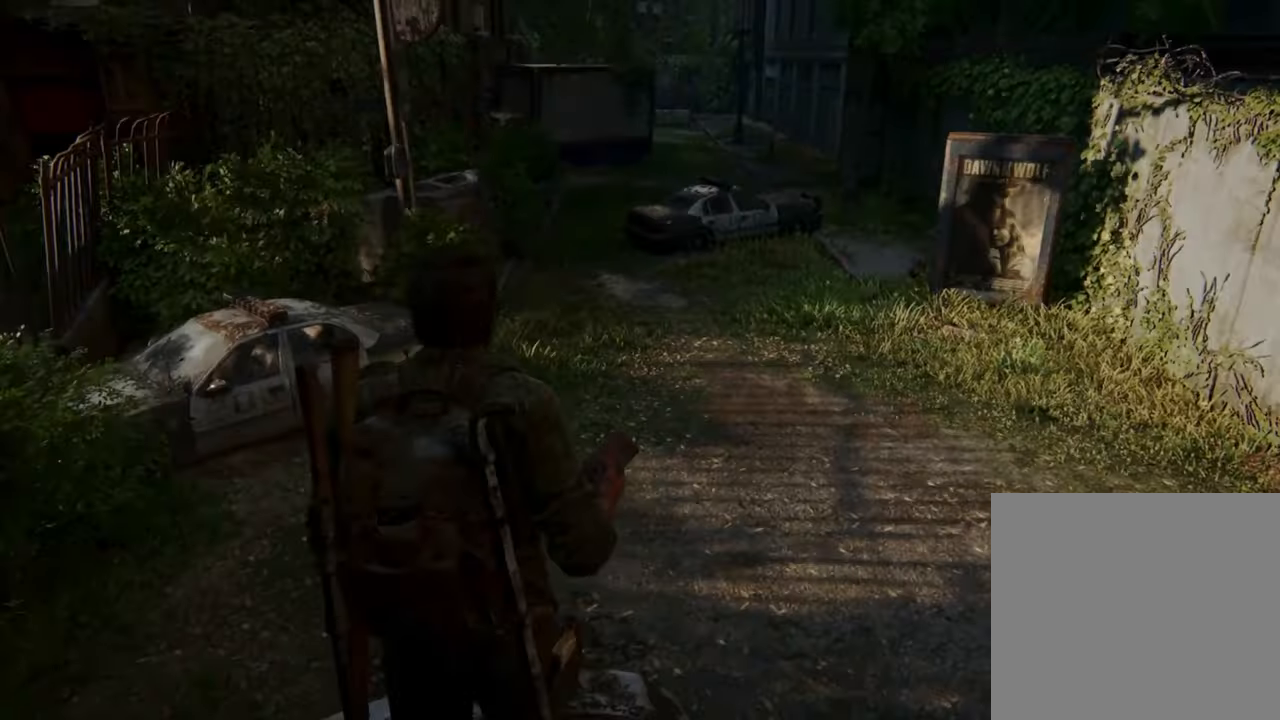
Gameplay with a controller (PlayStation layout); each line is a JSON object with the inputs held at the frame after it. "events" lists button and stick changes between this image and that frame as [ms after this image, input, new state], when the widget could be followed in between. Not read: L3 R3.
{"buttons": [], "left_stick": "up", "right_stick": "center", "events": [[300, "right_stick", "center"]]}
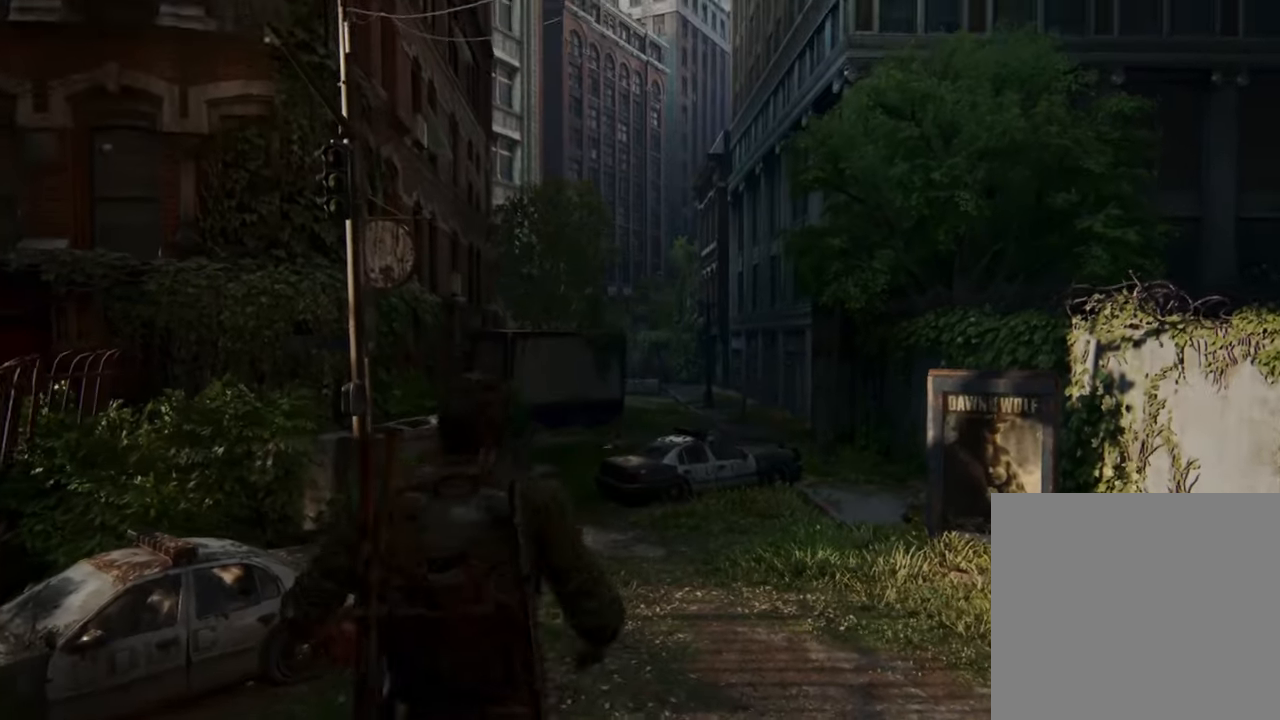
{"buttons": [], "left_stick": "up", "right_stick": "center", "events": []}
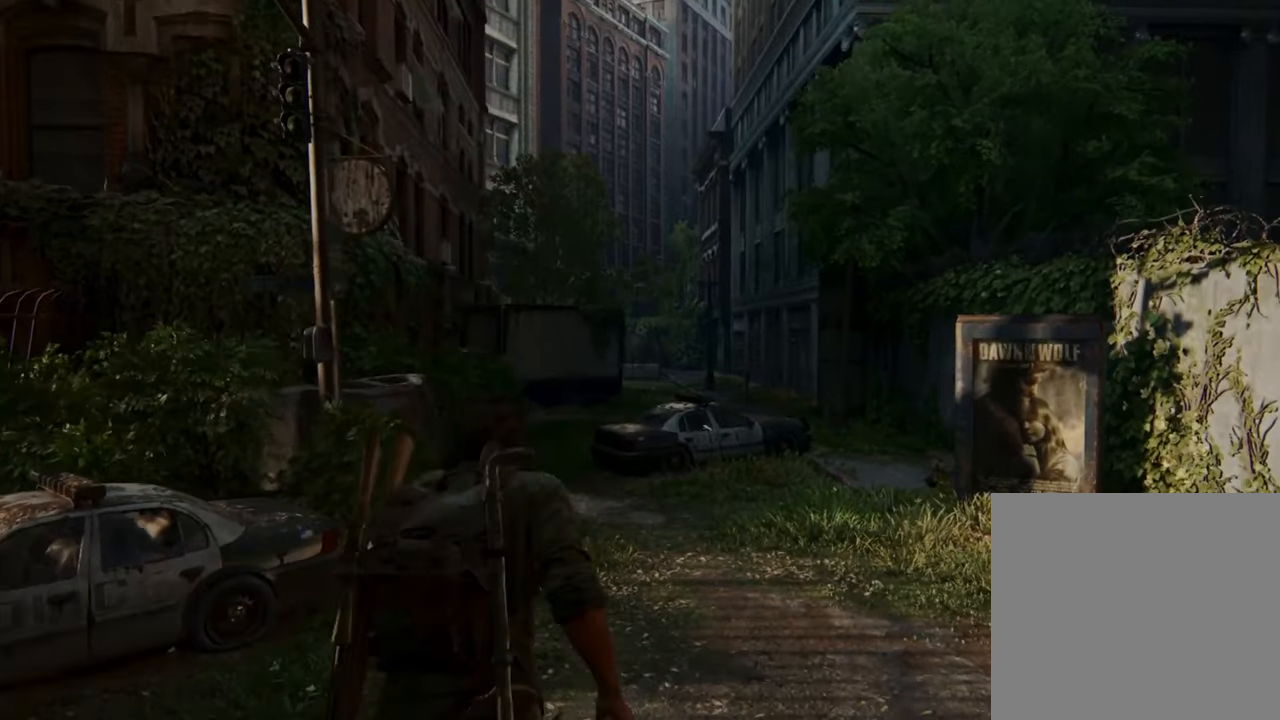
{"buttons": [], "left_stick": "up", "right_stick": "center", "events": []}
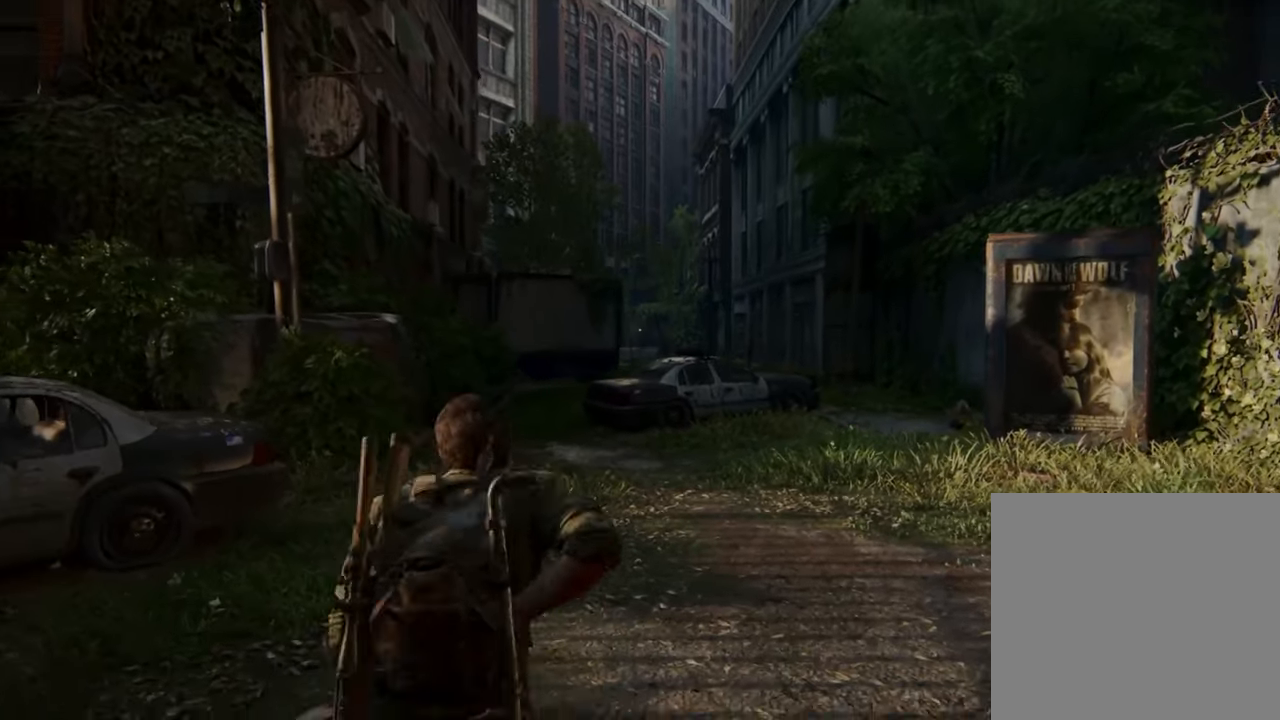
{"buttons": ["DPAD_LEFT"], "left_stick": "up", "right_stick": "center", "events": [[500, "DPAD_LEFT", "down"]]}
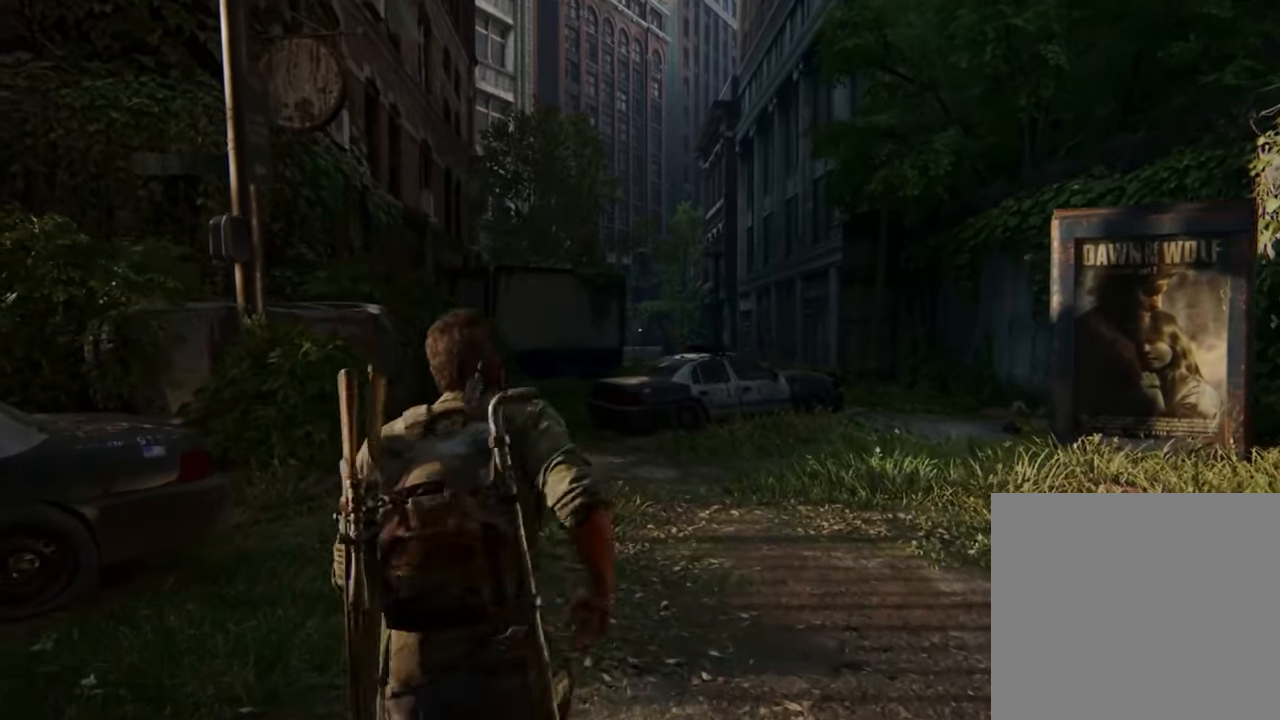
{"buttons": [], "left_stick": "up", "right_stick": "center", "events": [[133, "DPAD_LEFT", "up"]]}
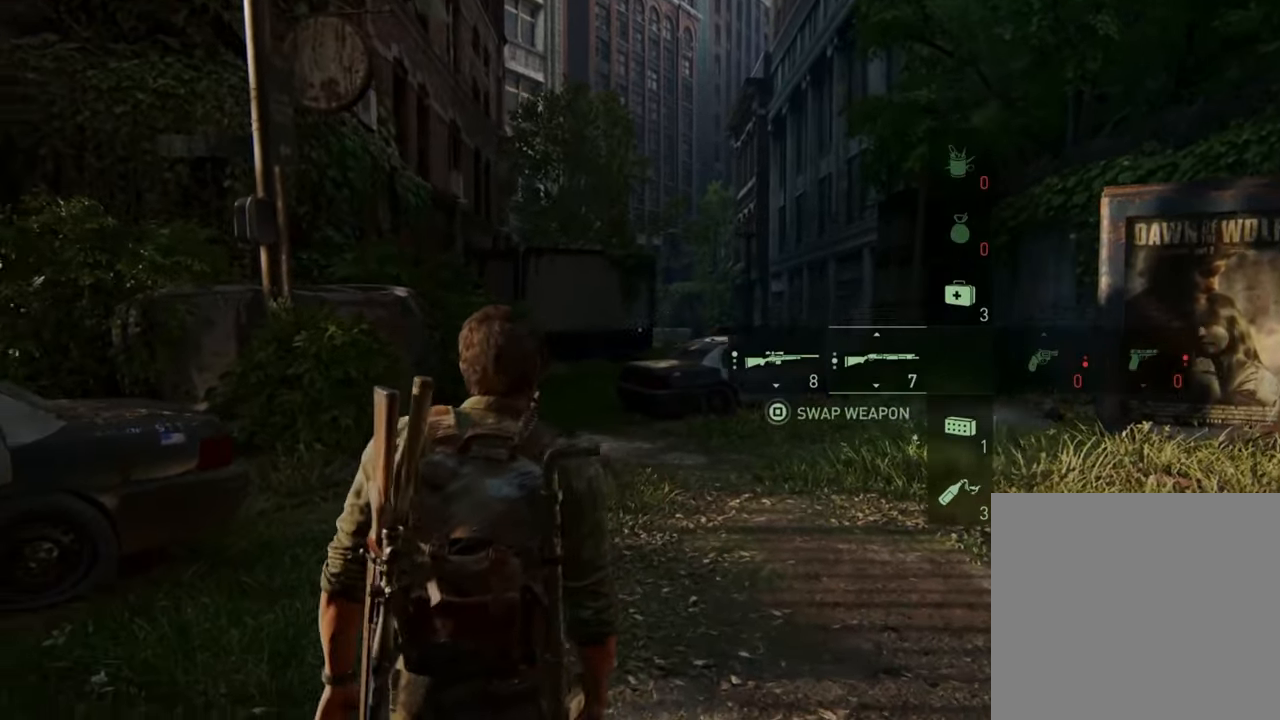
{"buttons": [], "left_stick": "up", "right_stick": "center", "events": []}
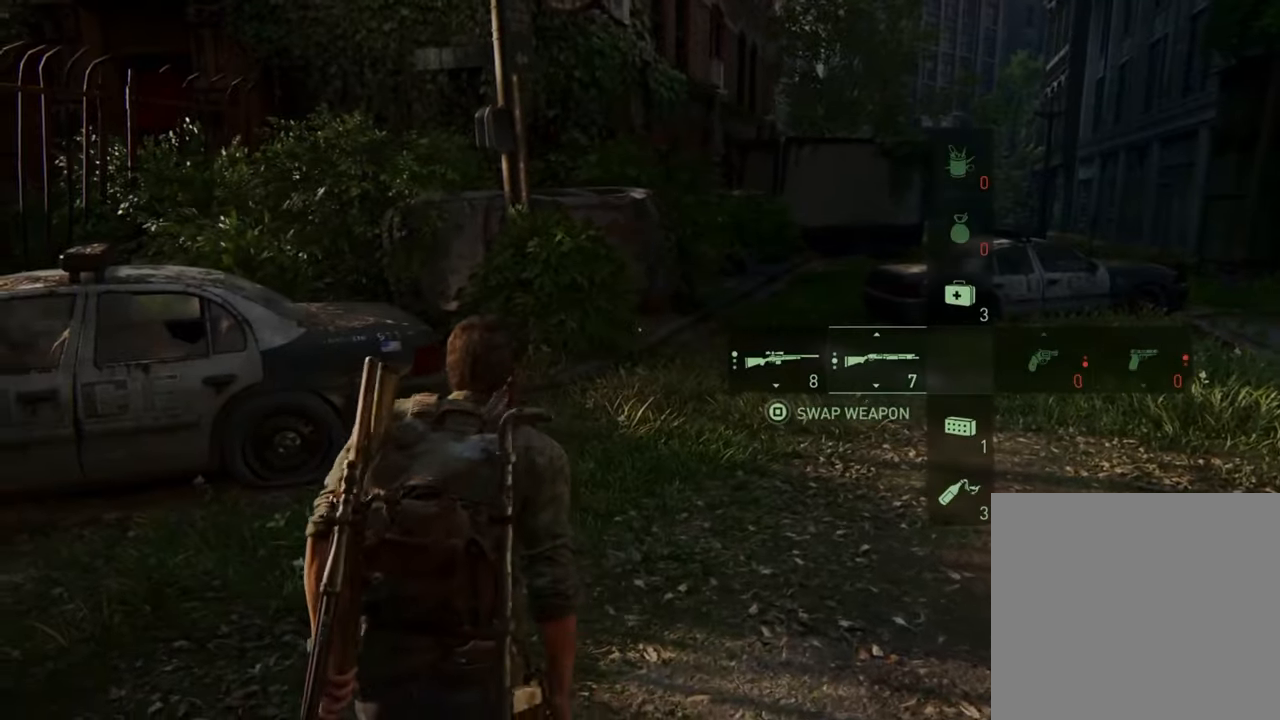
{"buttons": [], "left_stick": "up", "right_stick": "center", "events": []}
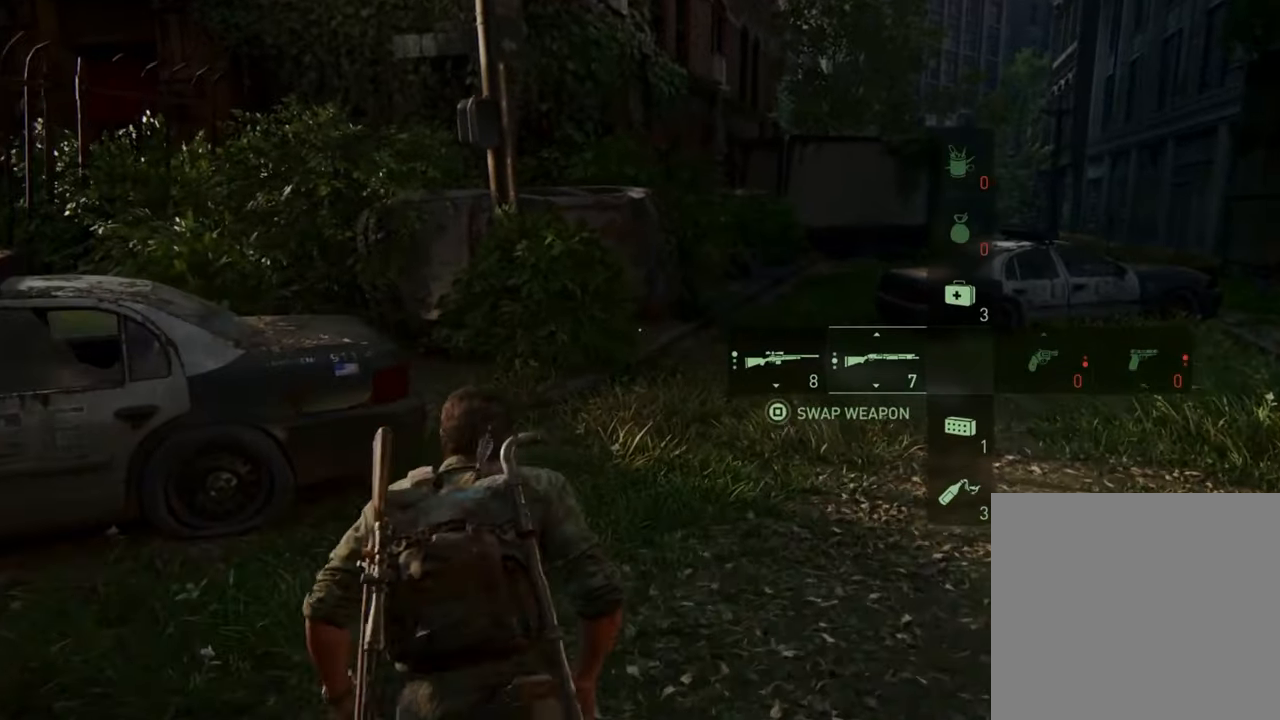
{"buttons": [], "left_stick": "up", "right_stick": "right", "events": [[467, "right_stick", "right"]]}
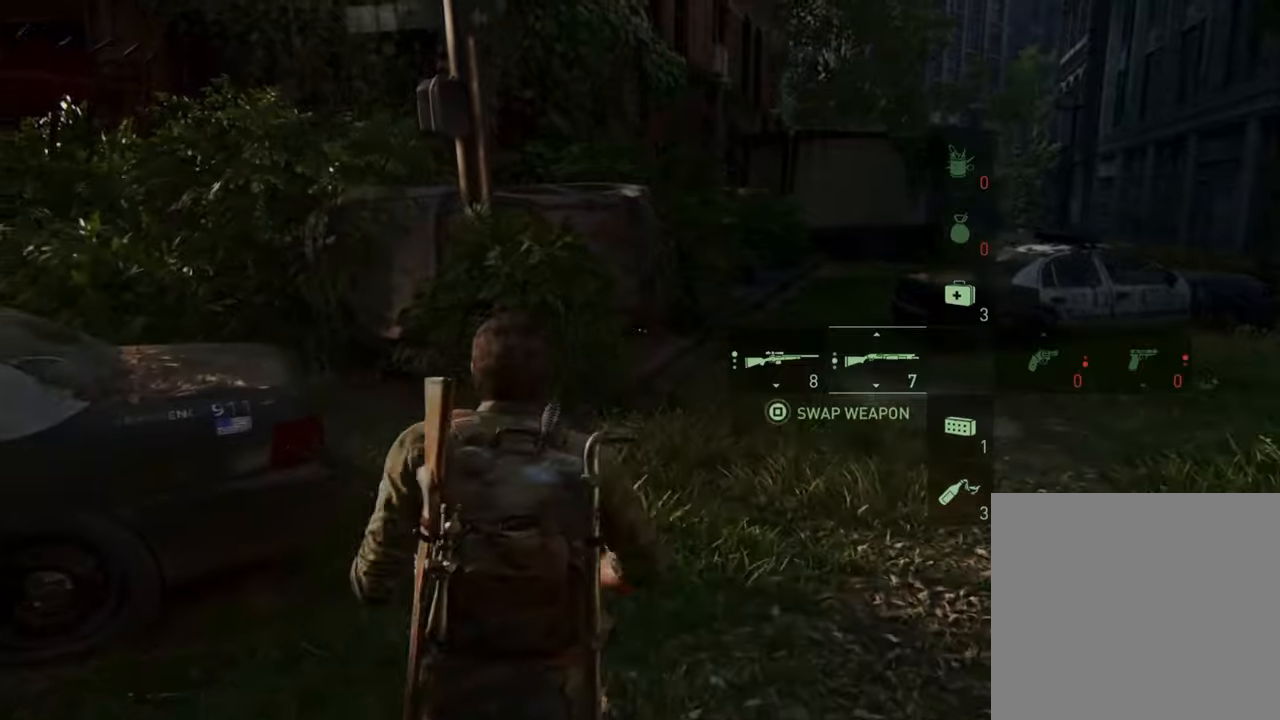
{"buttons": [], "left_stick": "up", "right_stick": "center", "events": [[167, "right_stick", "center"]]}
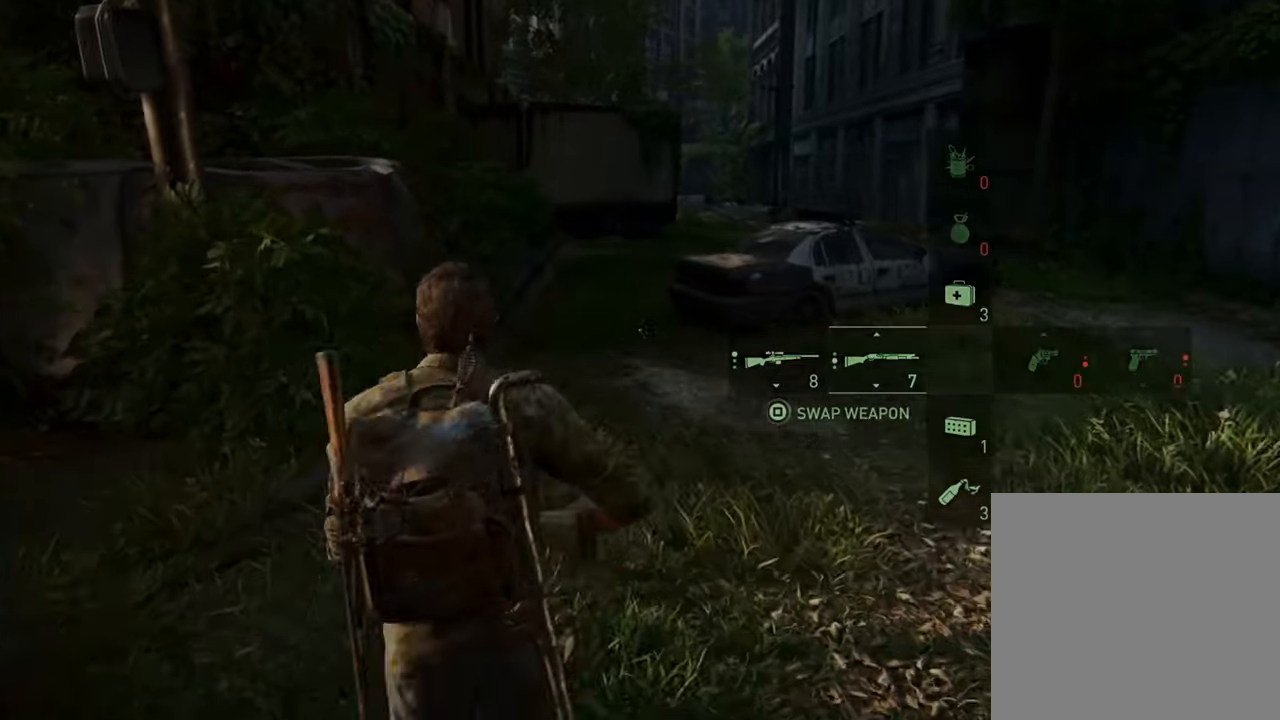
{"buttons": [], "left_stick": "up", "right_stick": "center", "events": []}
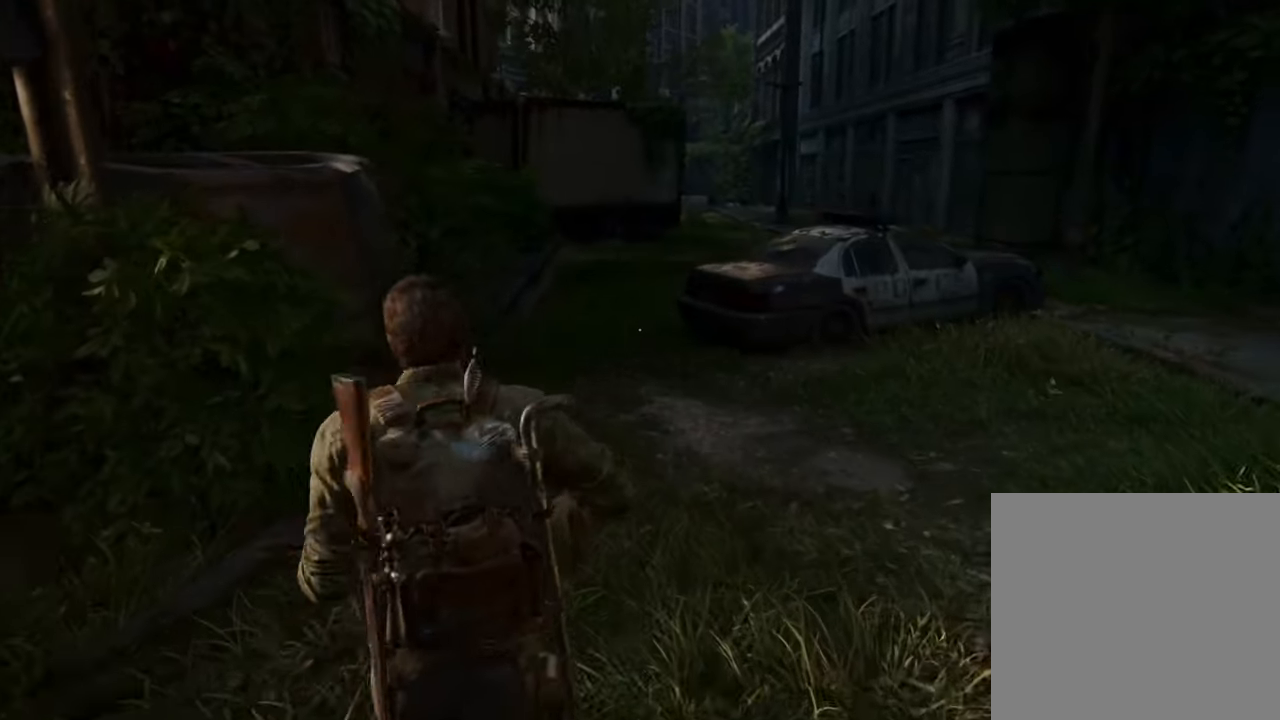
{"buttons": [], "left_stick": "up", "right_stick": "center", "events": []}
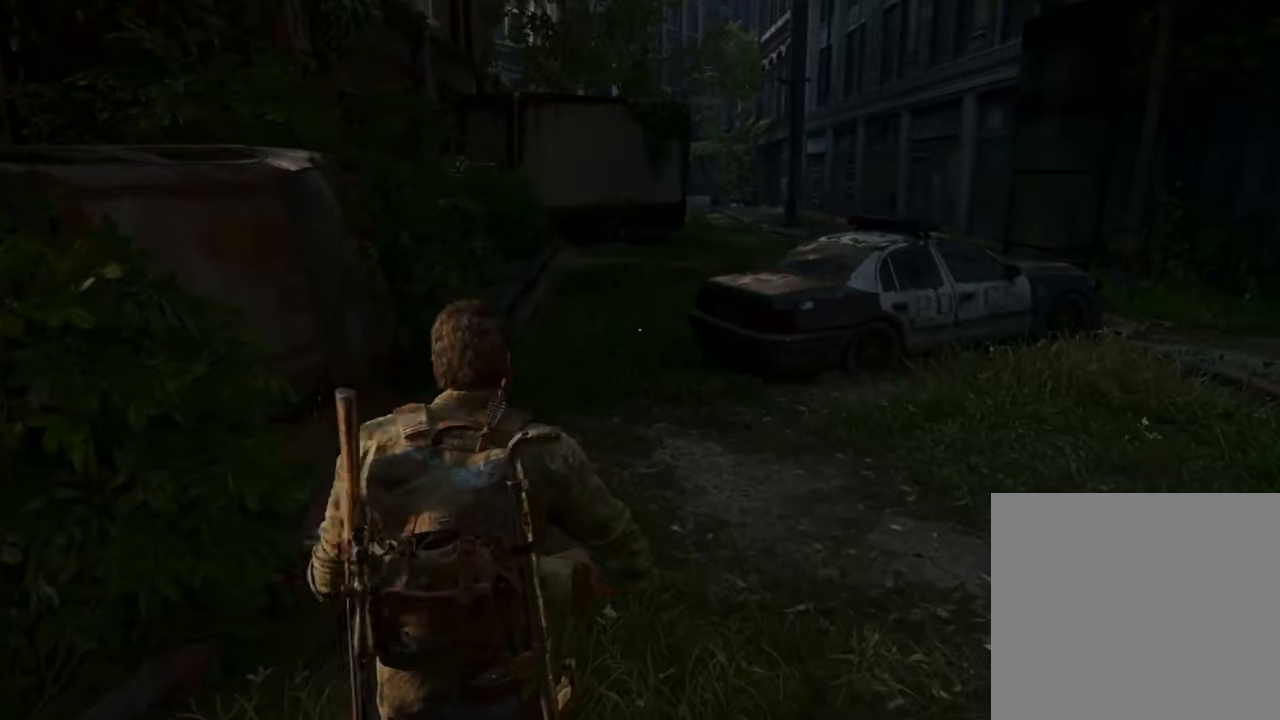
{"buttons": [], "left_stick": "up", "right_stick": "center", "events": []}
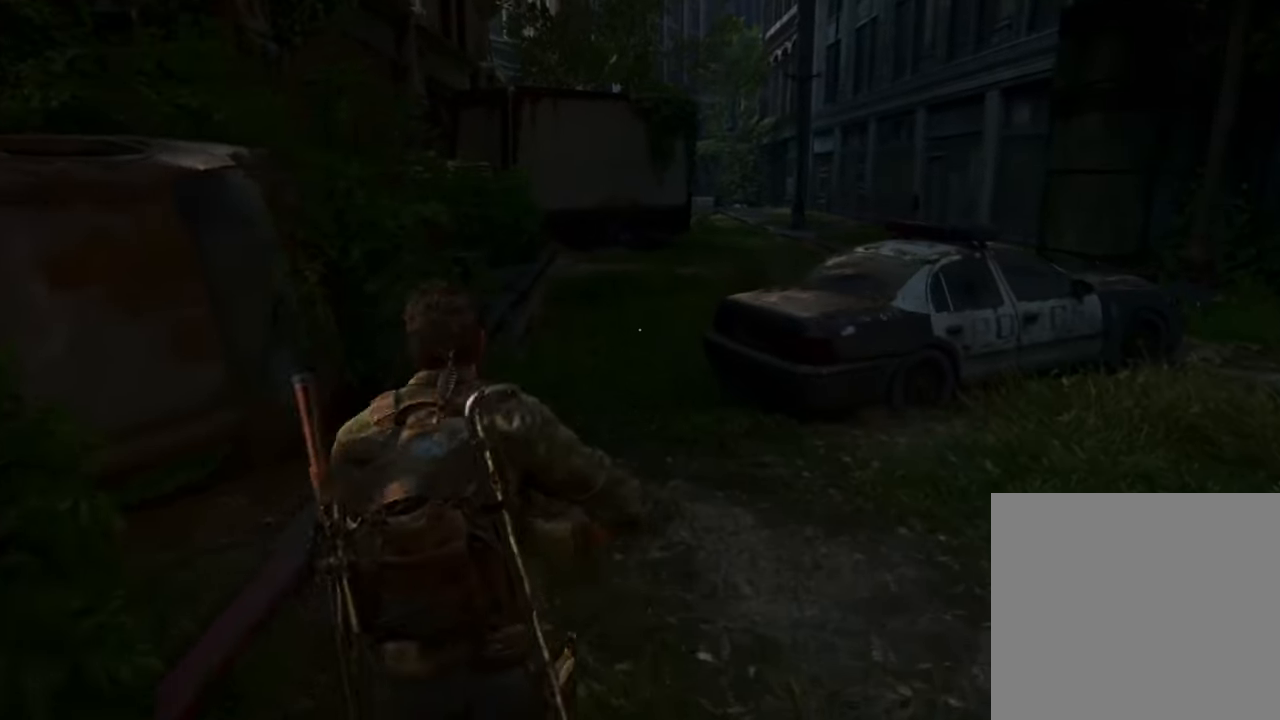
{"buttons": [], "left_stick": "up", "right_stick": "center", "events": []}
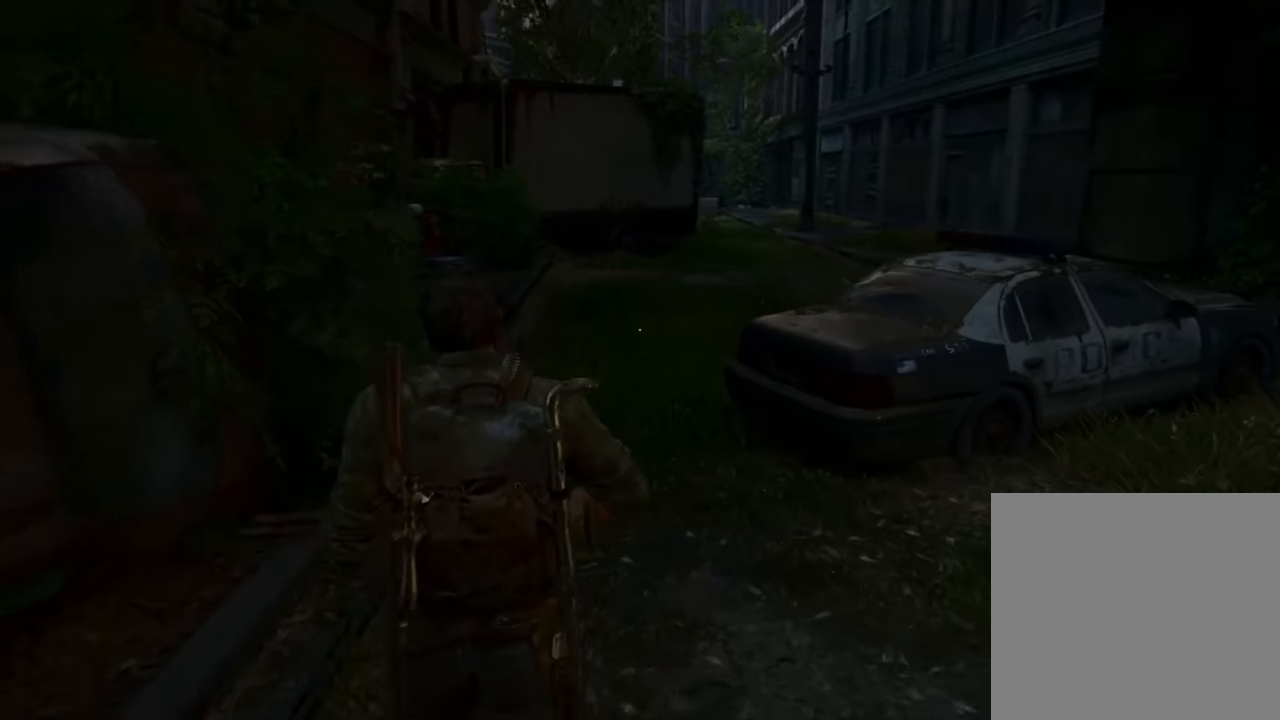
{"buttons": [], "left_stick": "up", "right_stick": "center", "events": []}
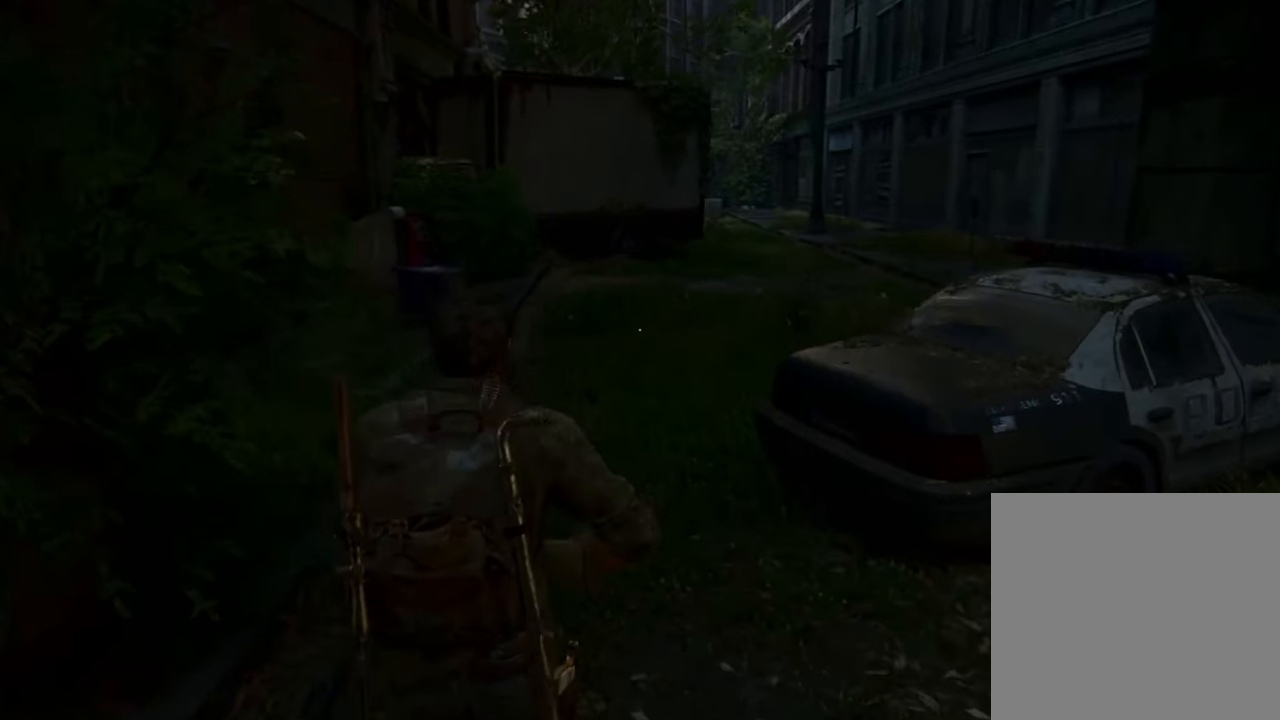
{"buttons": [], "left_stick": "up", "right_stick": "center", "events": []}
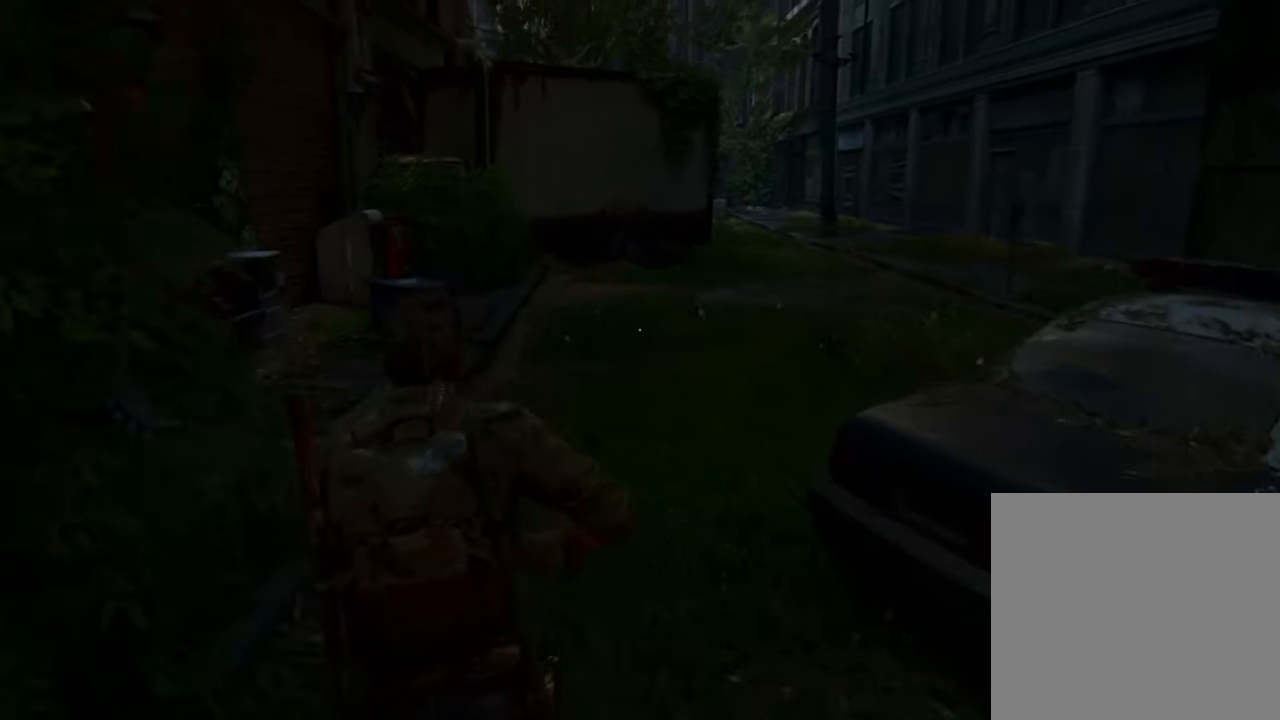
{"buttons": [], "left_stick": "center", "right_stick": "center", "events": [[200, "left_stick", "center"], [300, "DPAD_LEFT", "down"], [467, "DPAD_LEFT", "up"]]}
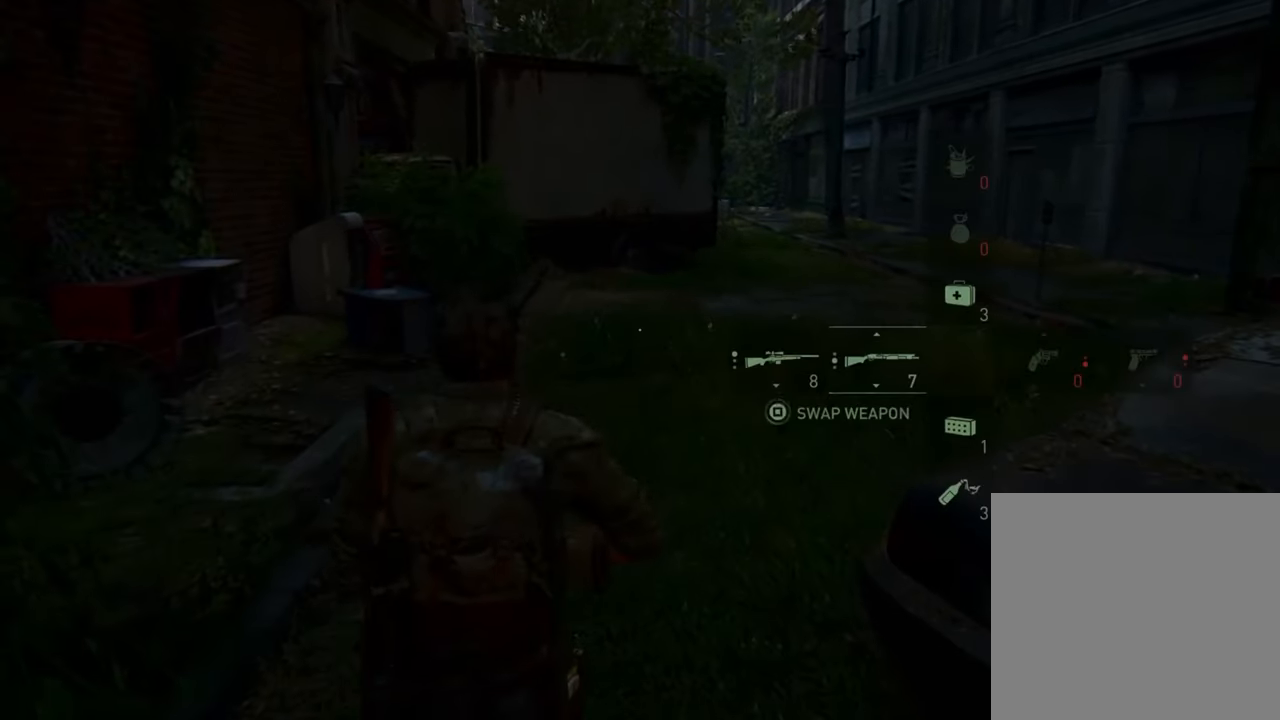
{"buttons": ["SQUARE"], "left_stick": "center", "right_stick": "center", "events": [[34, "SQUARE", "down"]]}
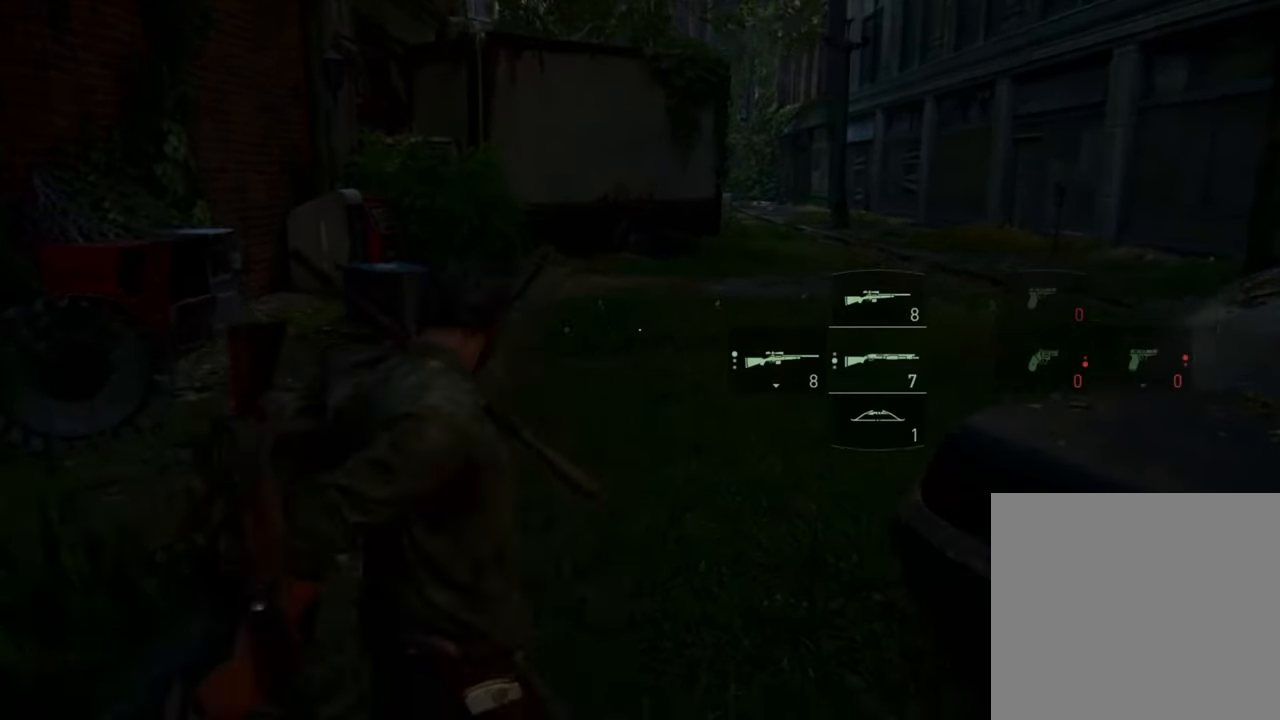
{"buttons": ["SQUARE"], "left_stick": "center", "right_stick": "center", "events": [[267, "DPAD_DOWN", "down"], [400, "DPAD_DOWN", "up"]]}
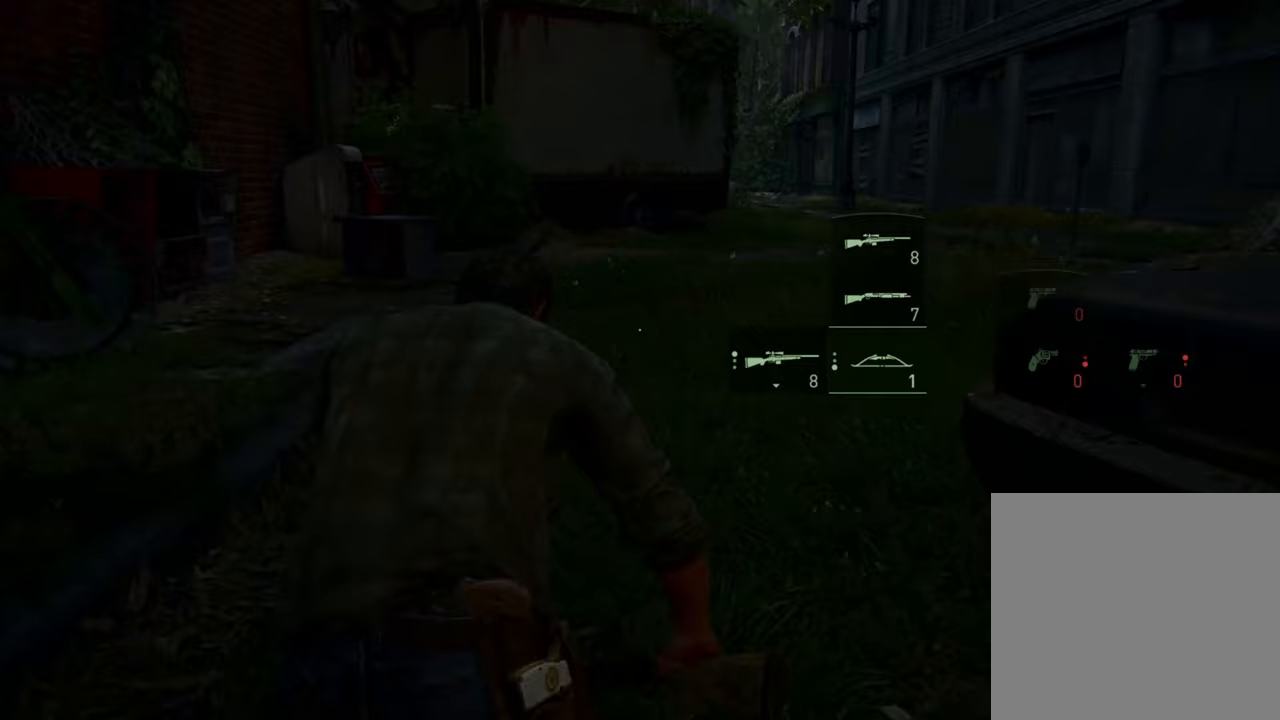
{"buttons": [], "left_stick": "up", "right_stick": "center", "events": [[200, "SQUARE", "up"], [400, "left_stick", "up"]]}
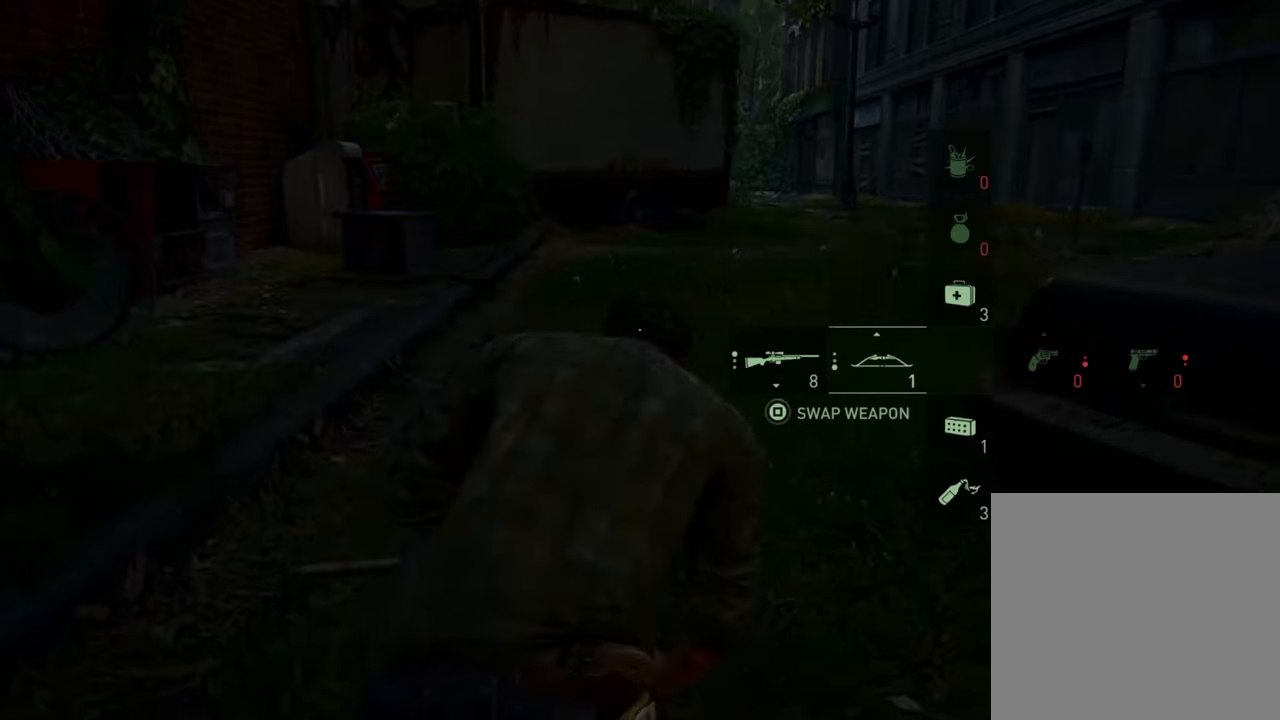
{"buttons": [], "left_stick": "up", "right_stick": "center", "events": []}
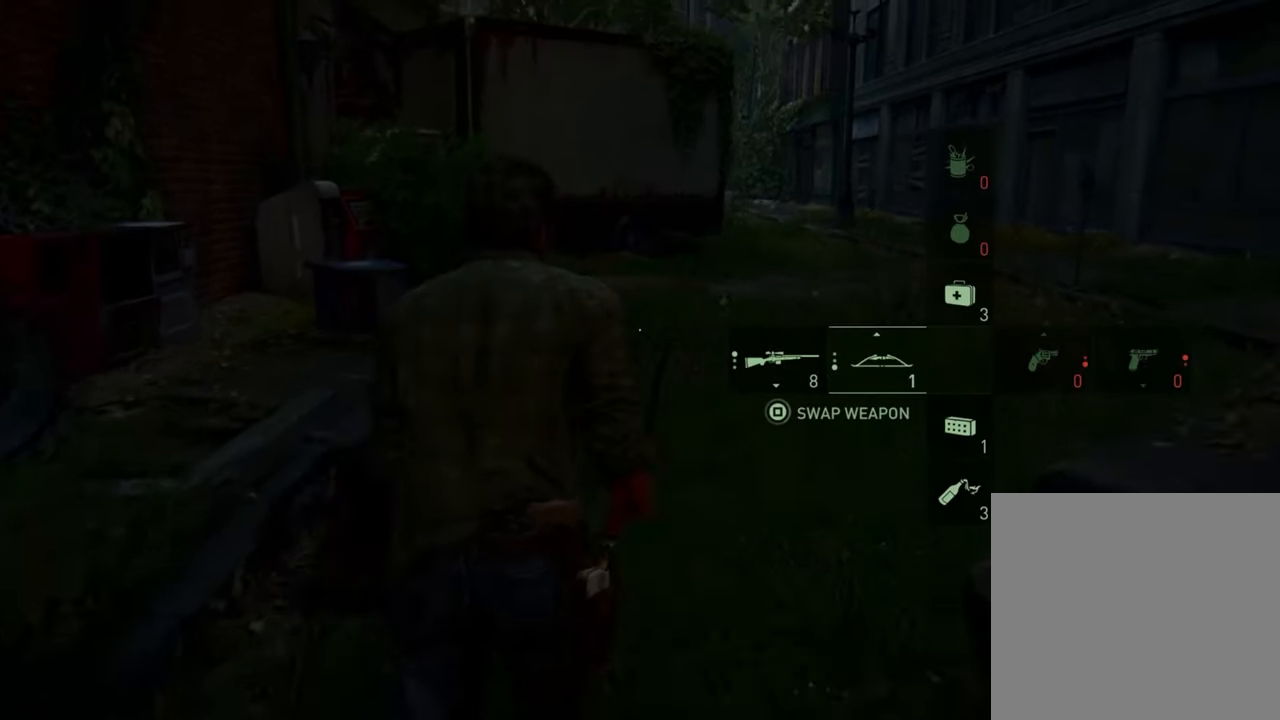
{"buttons": [], "left_stick": "up", "right_stick": "center", "events": []}
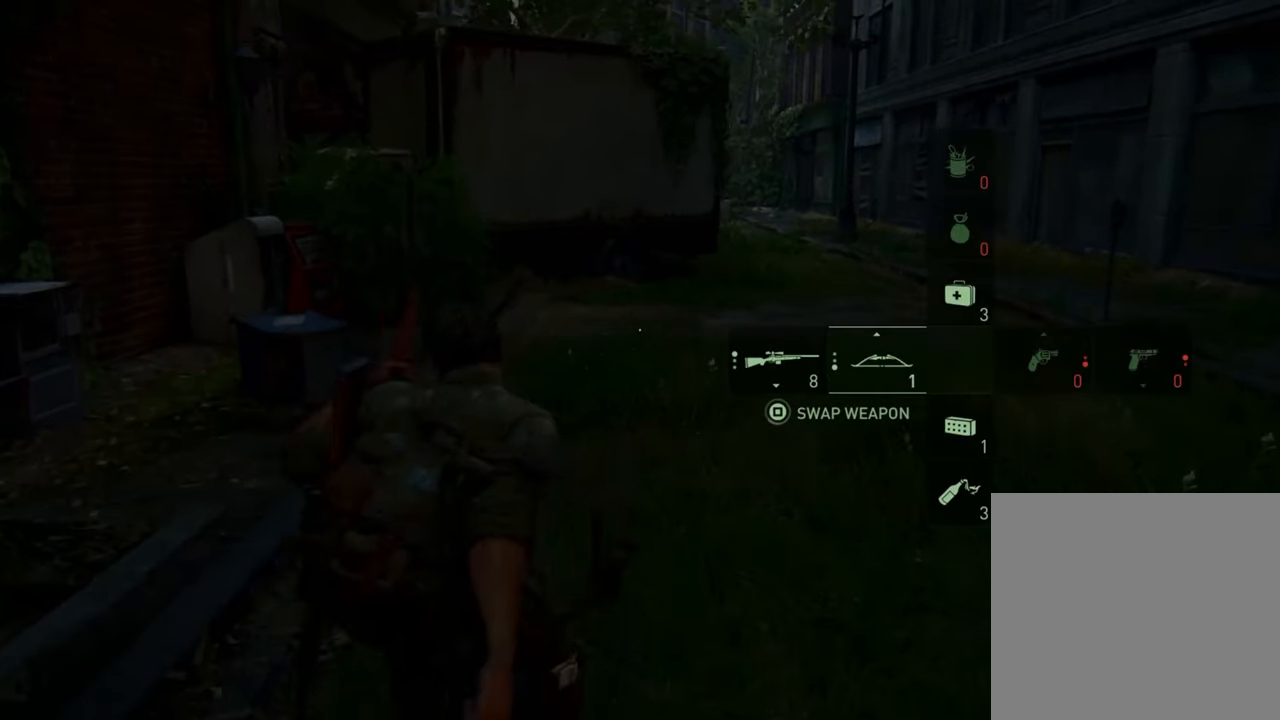
{"buttons": [], "left_stick": "up", "right_stick": "center", "events": []}
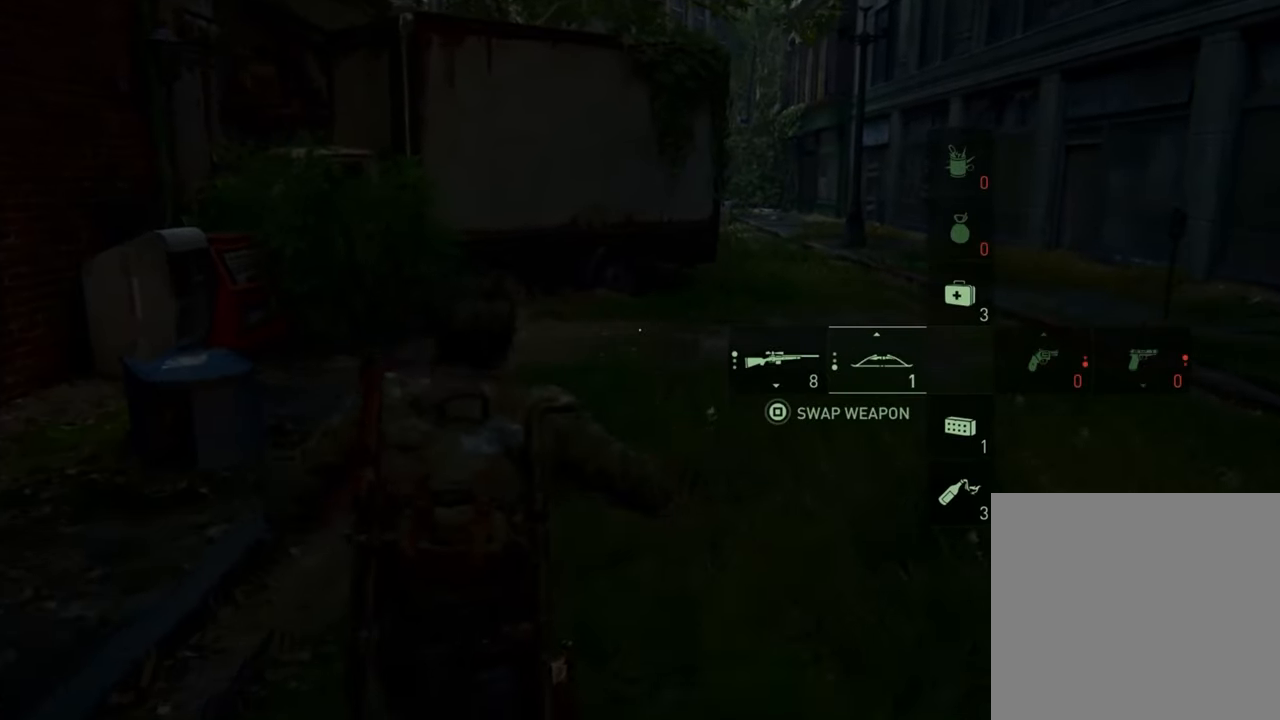
{"buttons": [], "left_stick": "up", "right_stick": "center", "events": []}
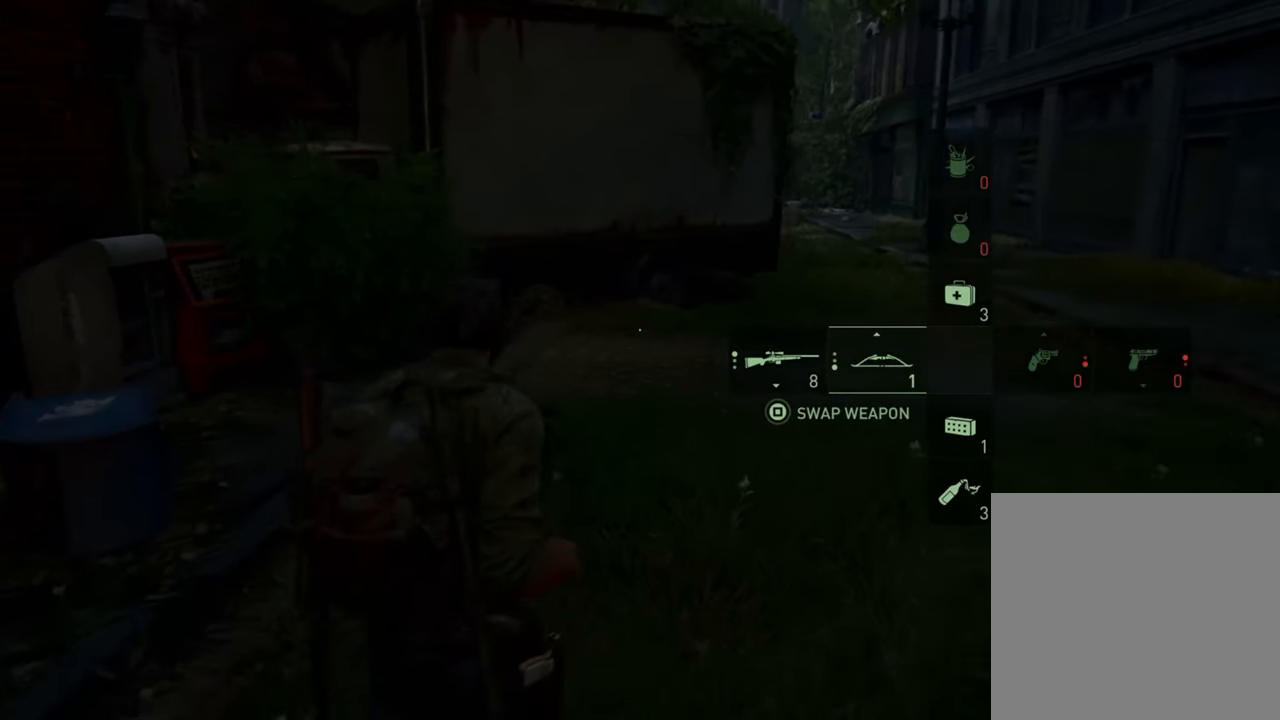
{"buttons": [], "left_stick": "up", "right_stick": "center", "events": []}
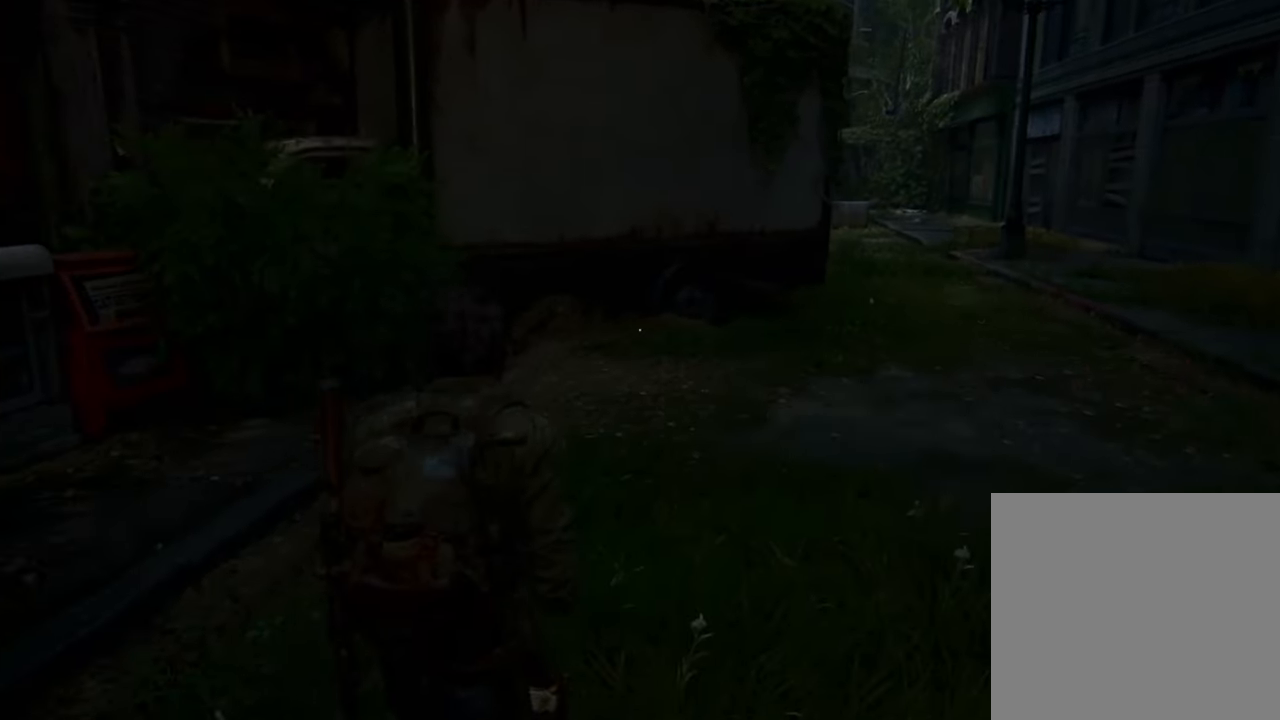
{"buttons": [], "left_stick": "up", "right_stick": "center", "events": []}
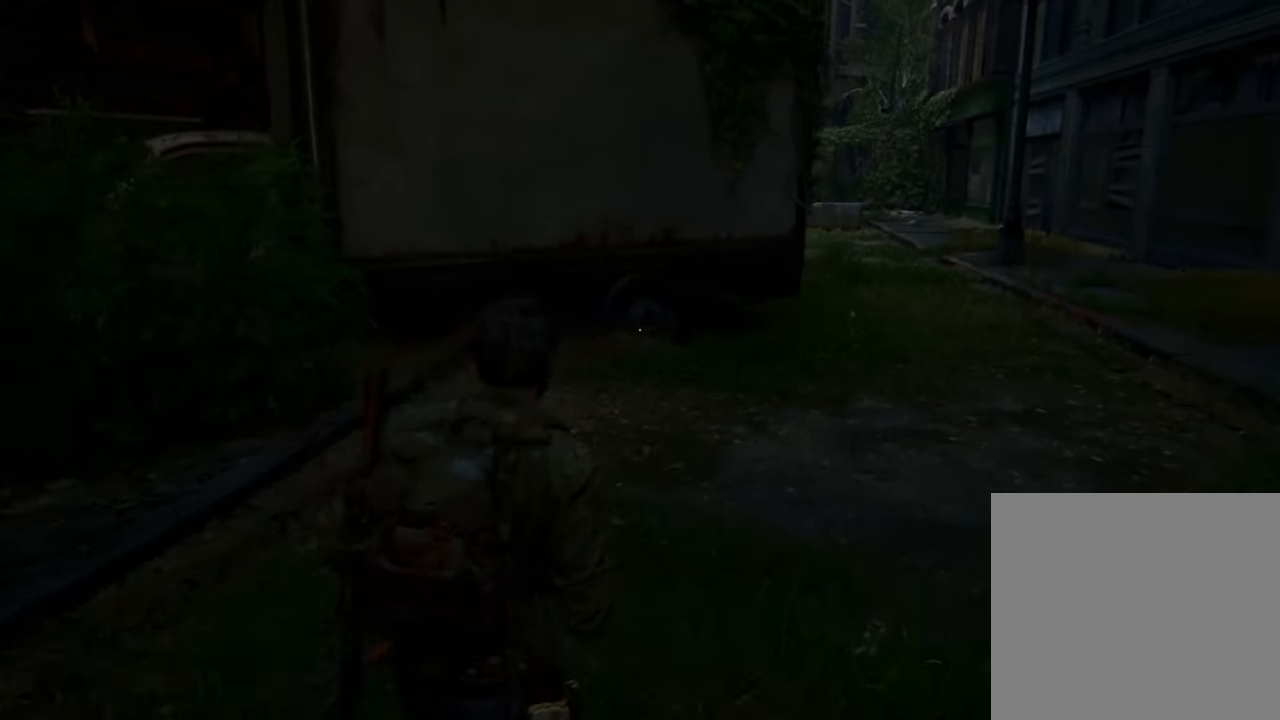
{"buttons": [], "left_stick": "up", "right_stick": "center", "events": []}
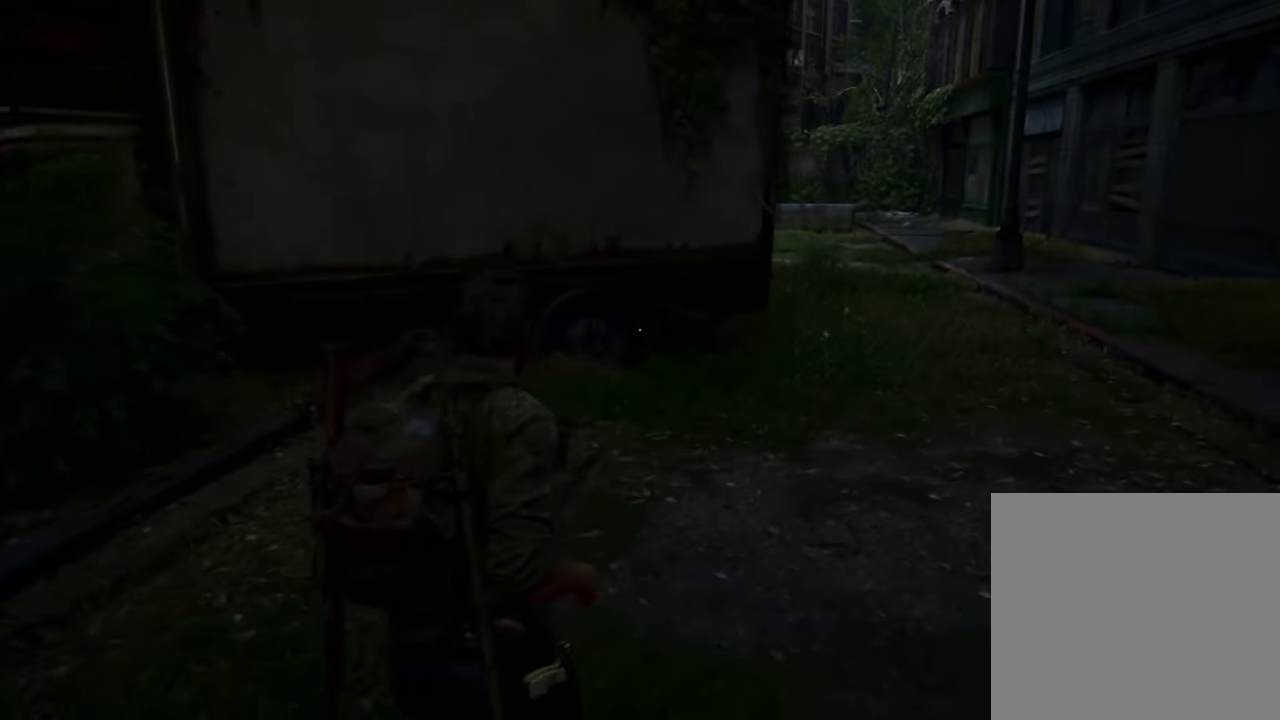
{"buttons": [], "left_stick": "up", "right_stick": "center", "events": []}
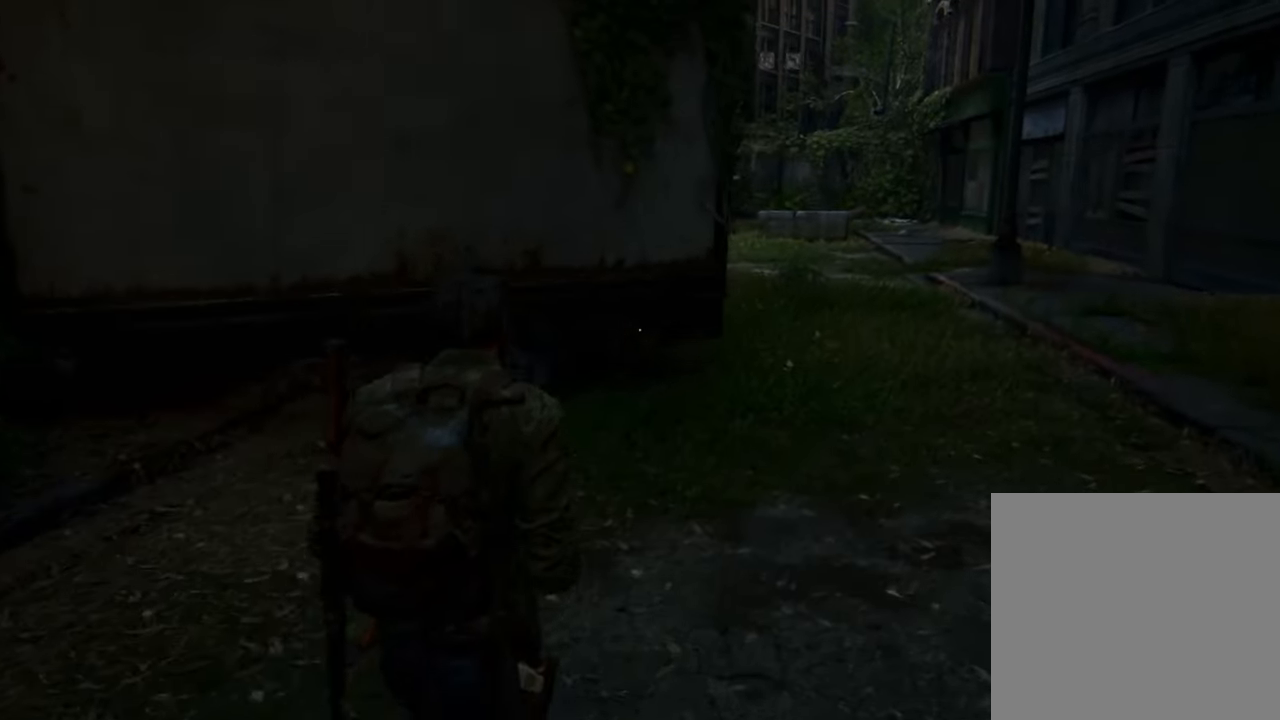
{"buttons": [], "left_stick": "up", "right_stick": "center", "events": []}
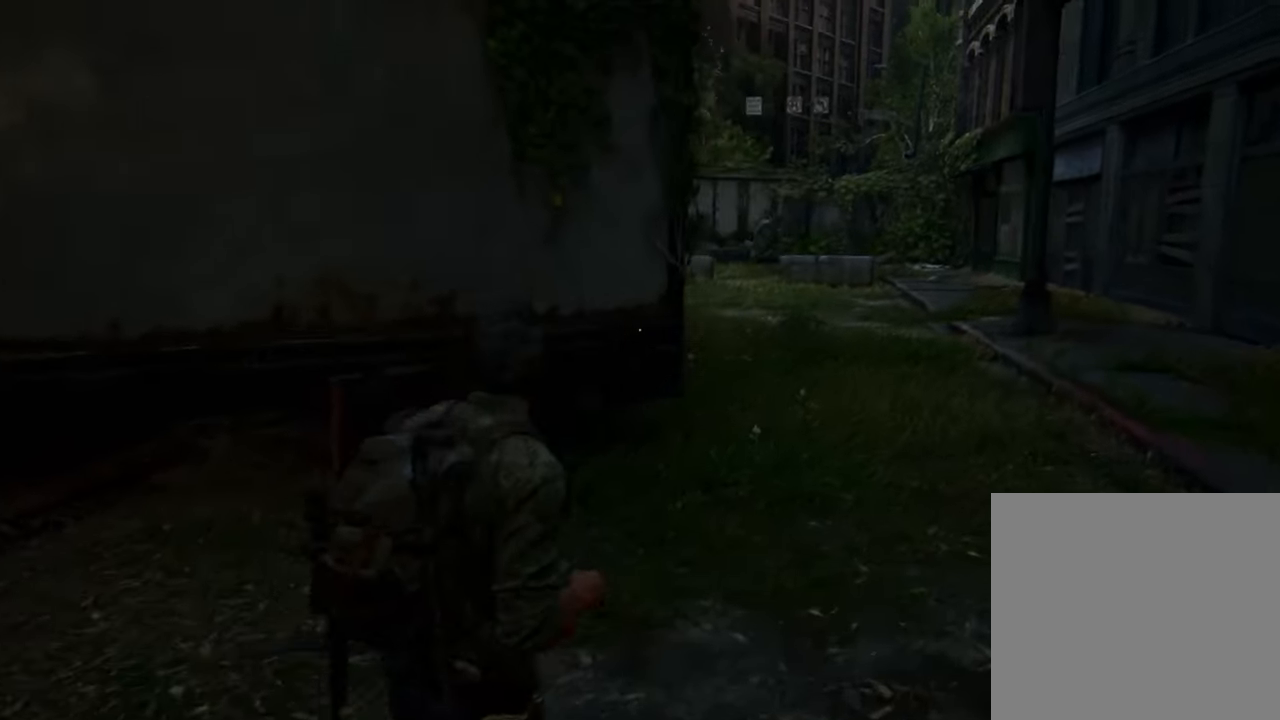
{"buttons": [], "left_stick": "up-right", "right_stick": "center", "events": [[133, "right_stick", "left"], [333, "left_stick", "up-right"], [366, "right_stick", "center"]]}